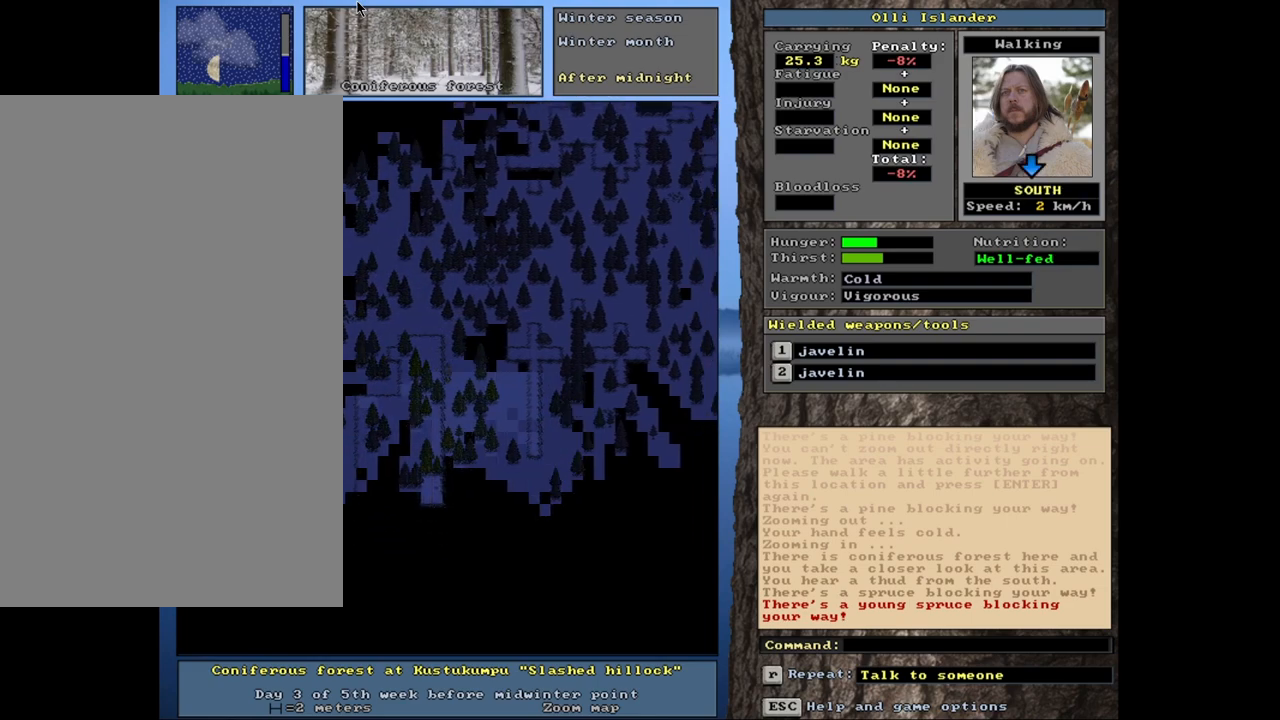
Gameplay with keyboard and mouse; each line is a JSON object with the keys and mouse buttons held at the frame after it. "events" lists presses ("down") and releases ("up") of ".", "/", "0", "1", "2", "3", "4", "5", "6", "7", "8", "9", "a", "alt_l", "alt_r", "b", "backslash", "backspace", "c", "caps_lock", "comma", "ctrl_l", "ctrl_r", "d", "down", "e", "equals", "escape", "f", "f1", "f10", "f11", "f12", "f2", "f3", "f4", "f5", "f6", "f7", "f8", "f9", "g", "h", "i", "k", "l", "lbracket", "left", "minus", "n", "num0", "num1", "num2", "num3", "num4", "num5", "num6", "num7", "num8", "num9", "o", "p", "q", "quote", "r", "rbracket", "return", "right", "s", "semicolon", "shift_l", "shift_r", "space", "super_l", "super_r", "t", "tab", "tilde", "up", "v", "w", "x", "y", "z", "mouse_left", "mouse_wheel", "mouse_right", "mouse_mb4" and "mouse_mb5" between this image and that frame as [ms after this image, input, new state], when the widget could be followed in between. "mouse_left", "mouse_wheel", "mouse_right", "mouse_mb4", "mouse_mb5" = the "left", "wheel", "right", "mb4", "mb5" buttons of the "mouse" list. No other keys are recorded. "wheel" means that the mouse wheel is clicked or scrolled. Mouse movement is not recorded. Not read: j m other_keys u.
{"keys": ["ctrl_l"], "mouse": [], "events": []}
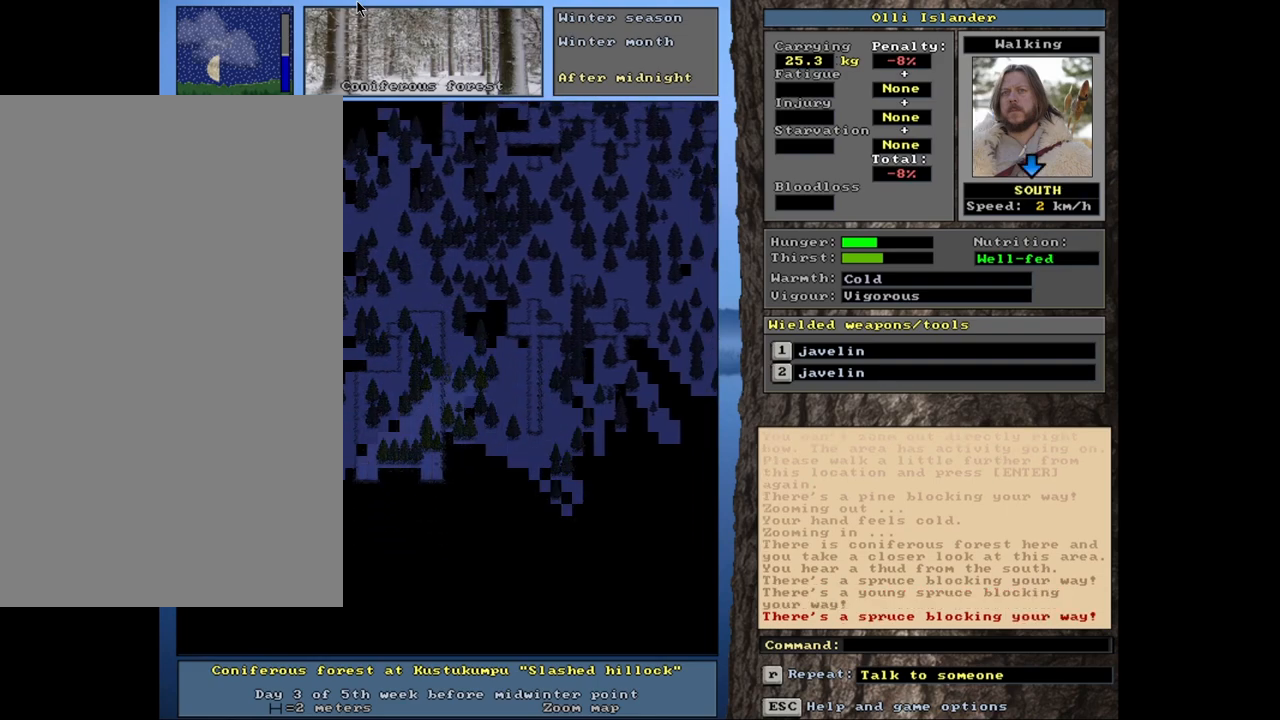
{"keys": ["ctrl_l"], "mouse": [], "events": []}
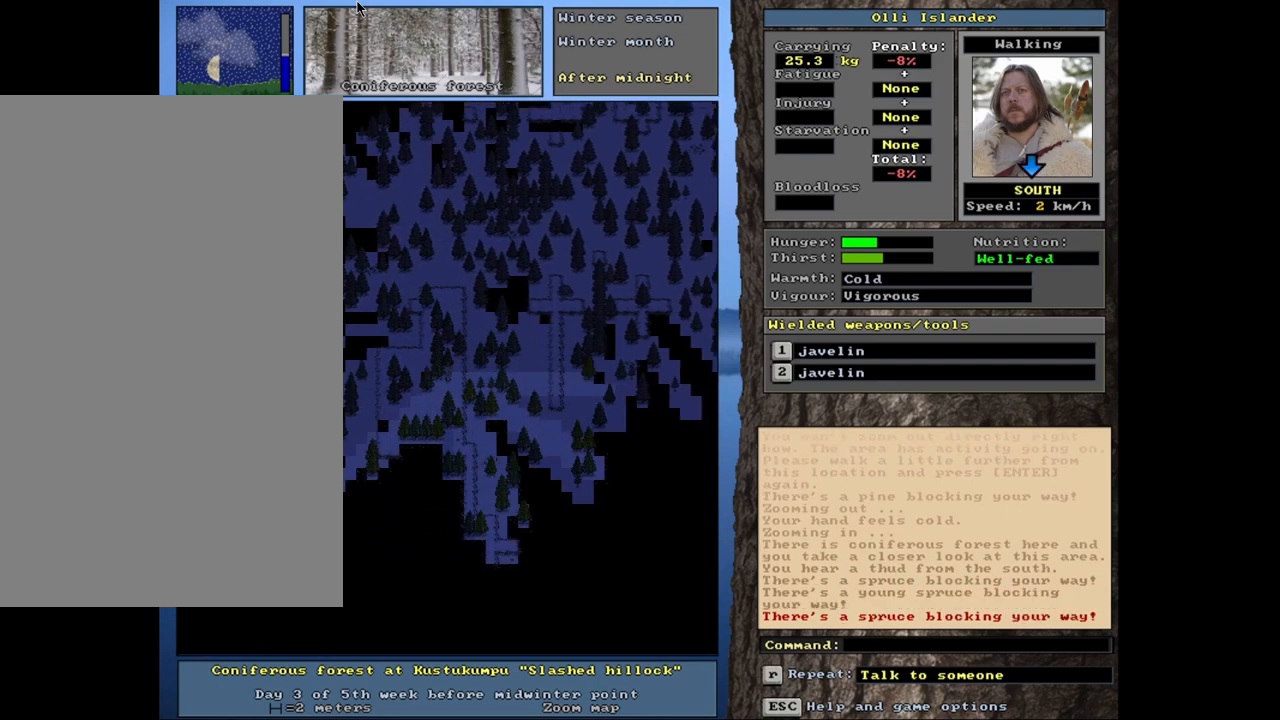
{"keys": ["ctrl_l"], "mouse": [], "events": []}
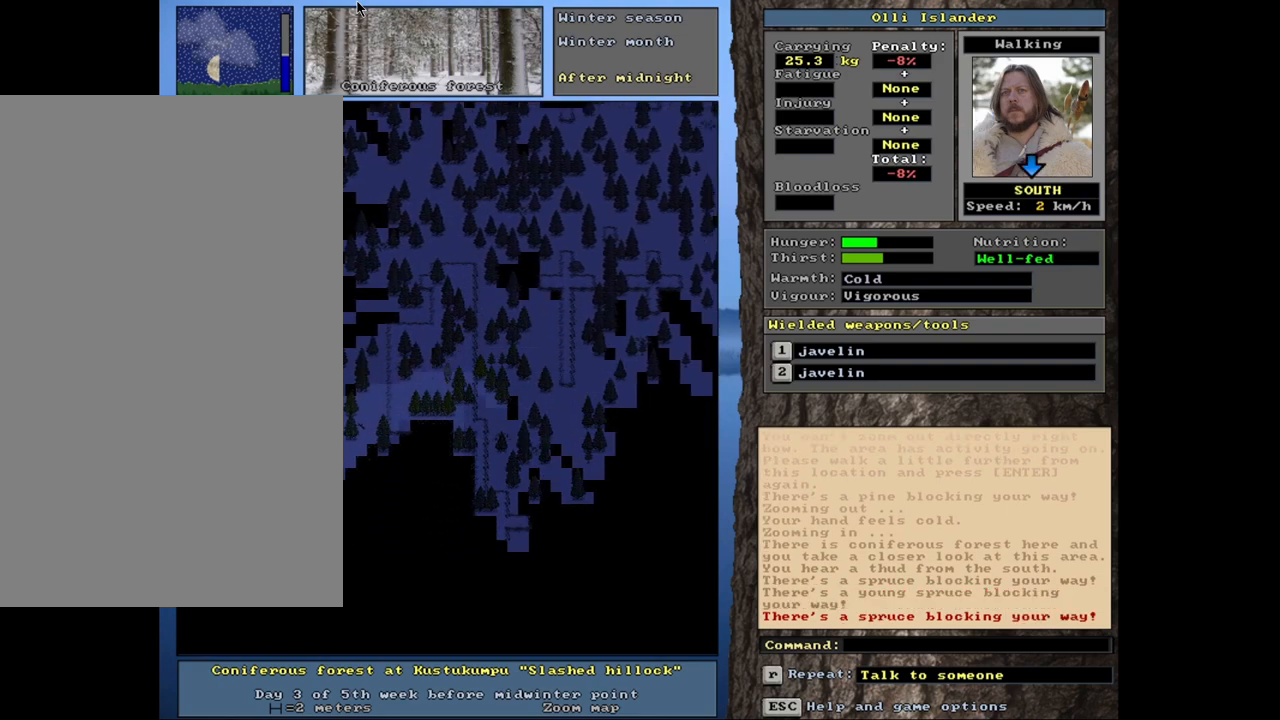
{"keys": [], "mouse": [], "events": [[283, "ctrl_l", "up"]]}
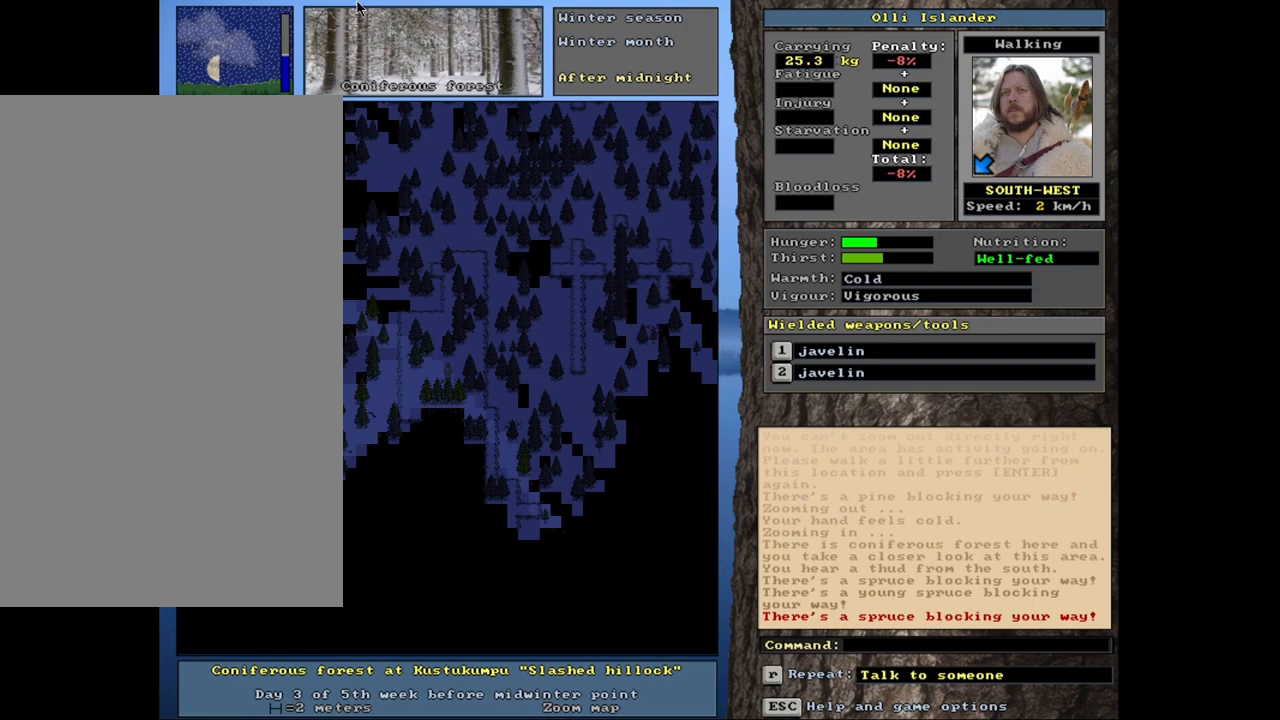
{"keys": ["ctrl_l"], "mouse": [], "events": [[233, "ctrl_l", "down"]]}
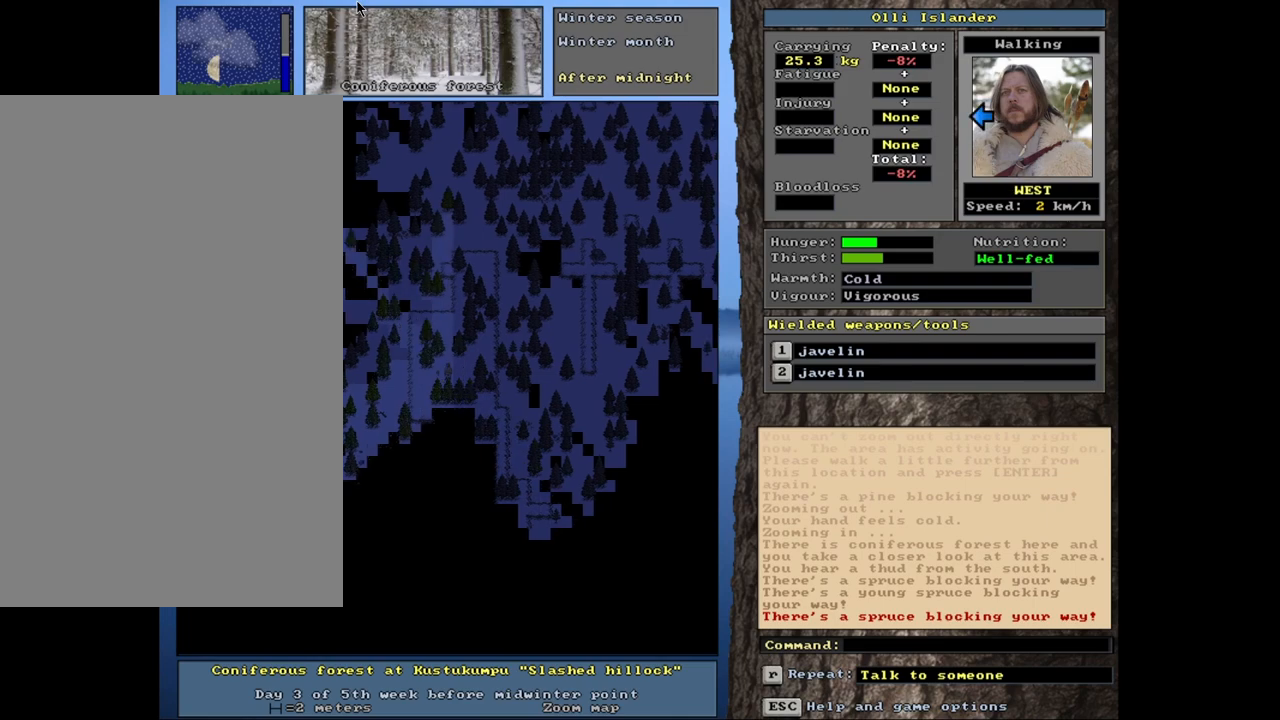
{"keys": ["ctrl_l"], "mouse": [], "events": []}
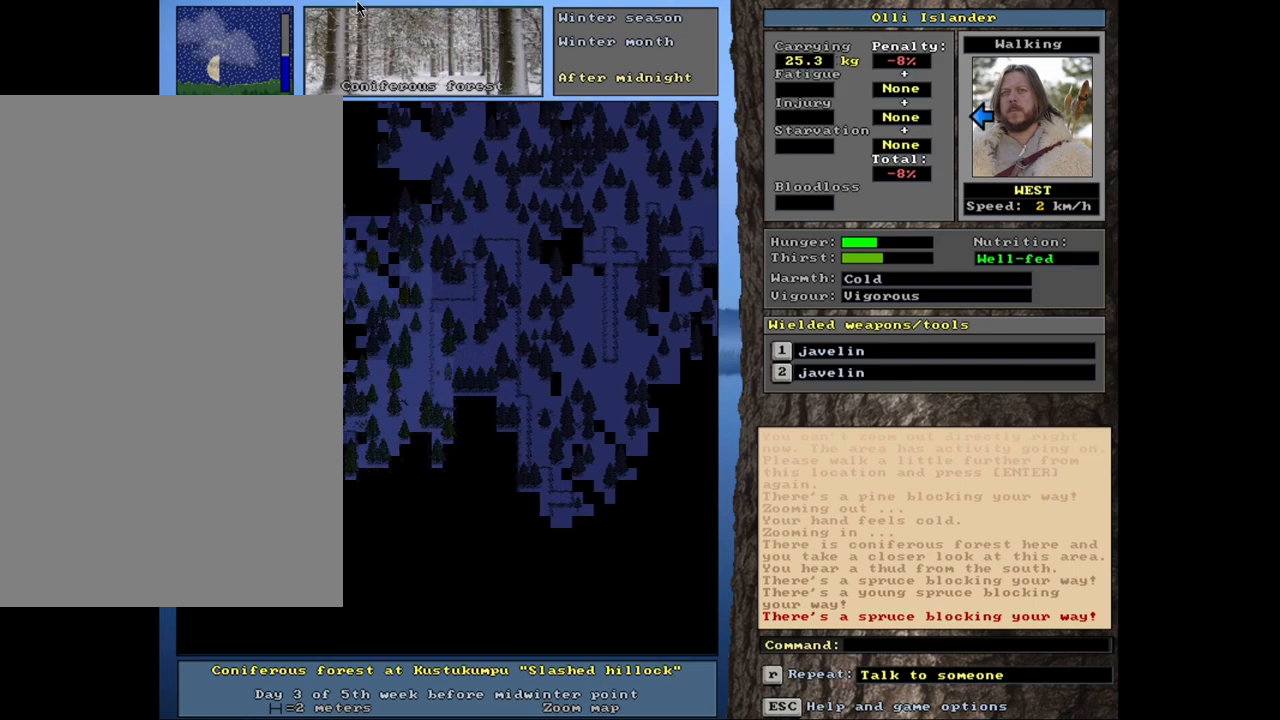
{"keys": [], "mouse": [], "events": [[450, "ctrl_l", "up"]]}
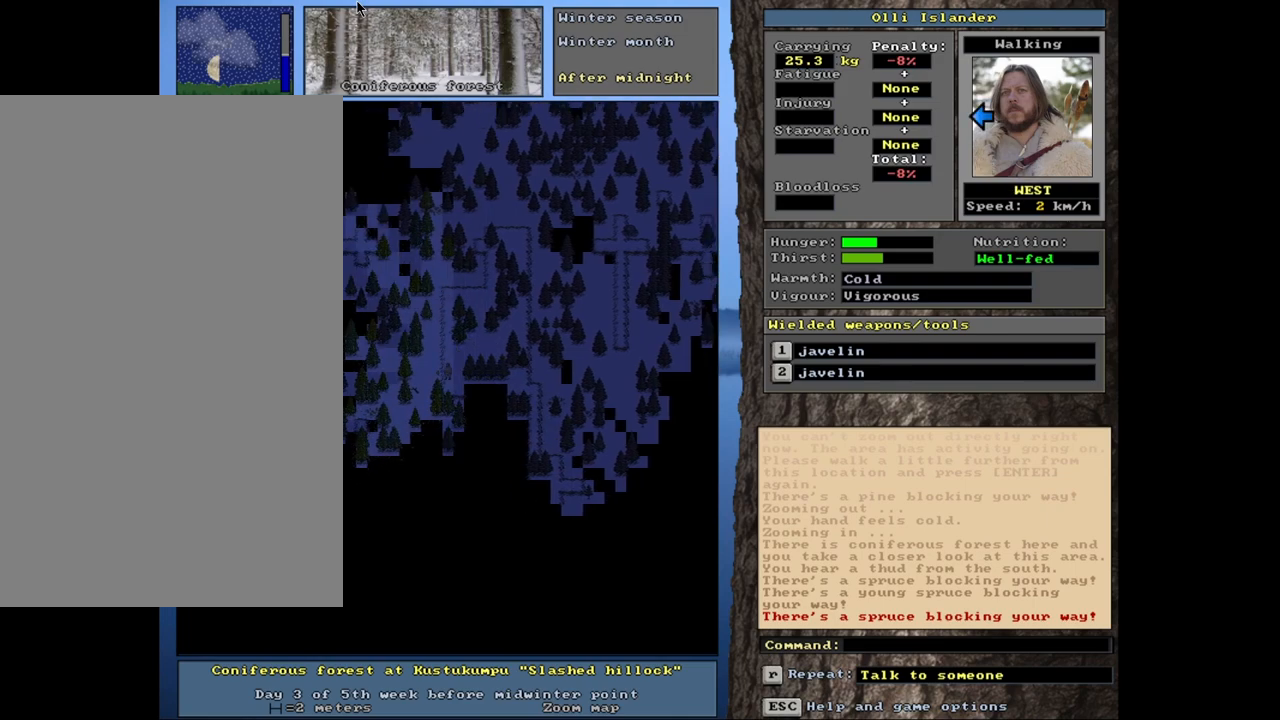
{"keys": ["ctrl_l"], "mouse": [], "events": [[433, "ctrl_l", "down"]]}
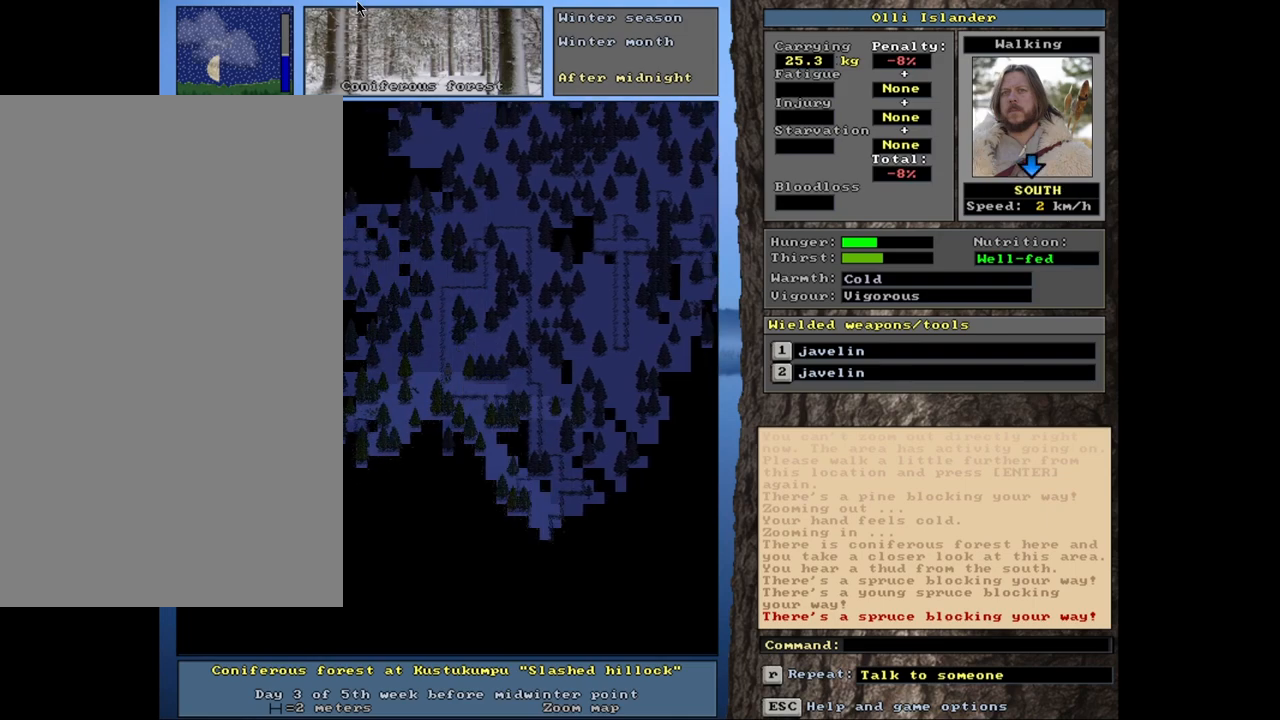
{"keys": ["ctrl_l"], "mouse": [], "events": []}
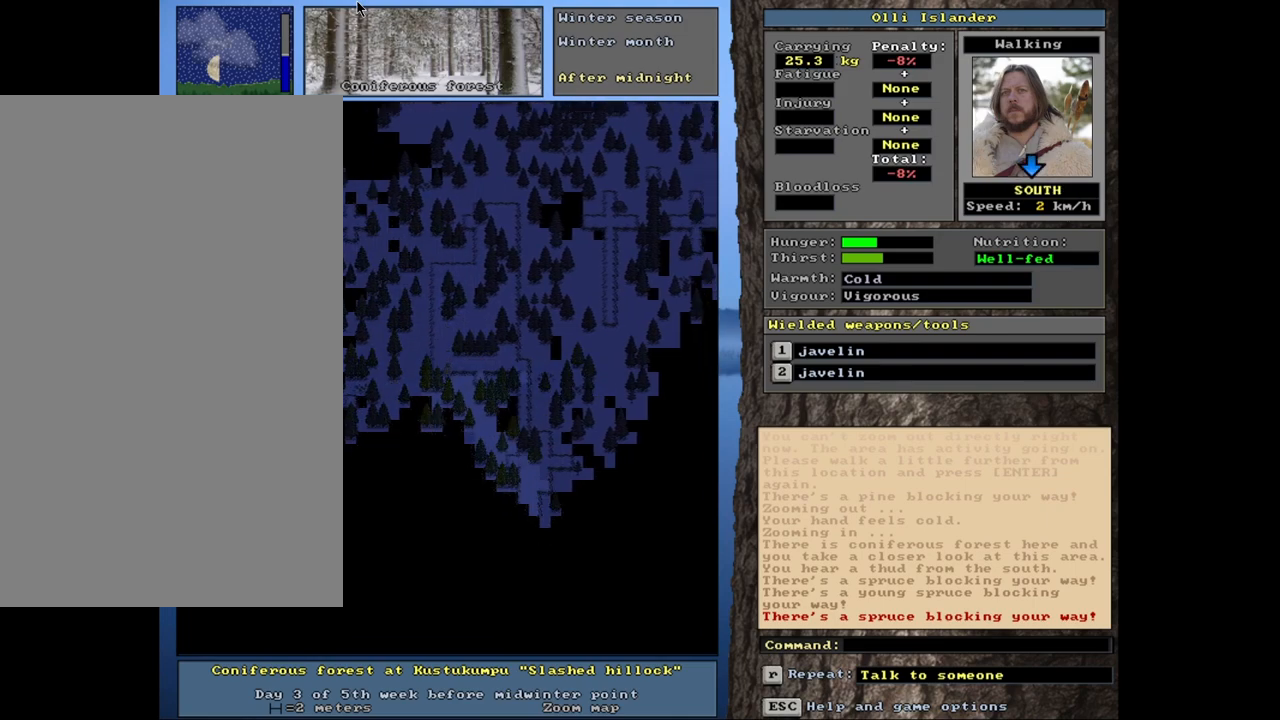
{"keys": ["ctrl_l"], "mouse": [], "events": []}
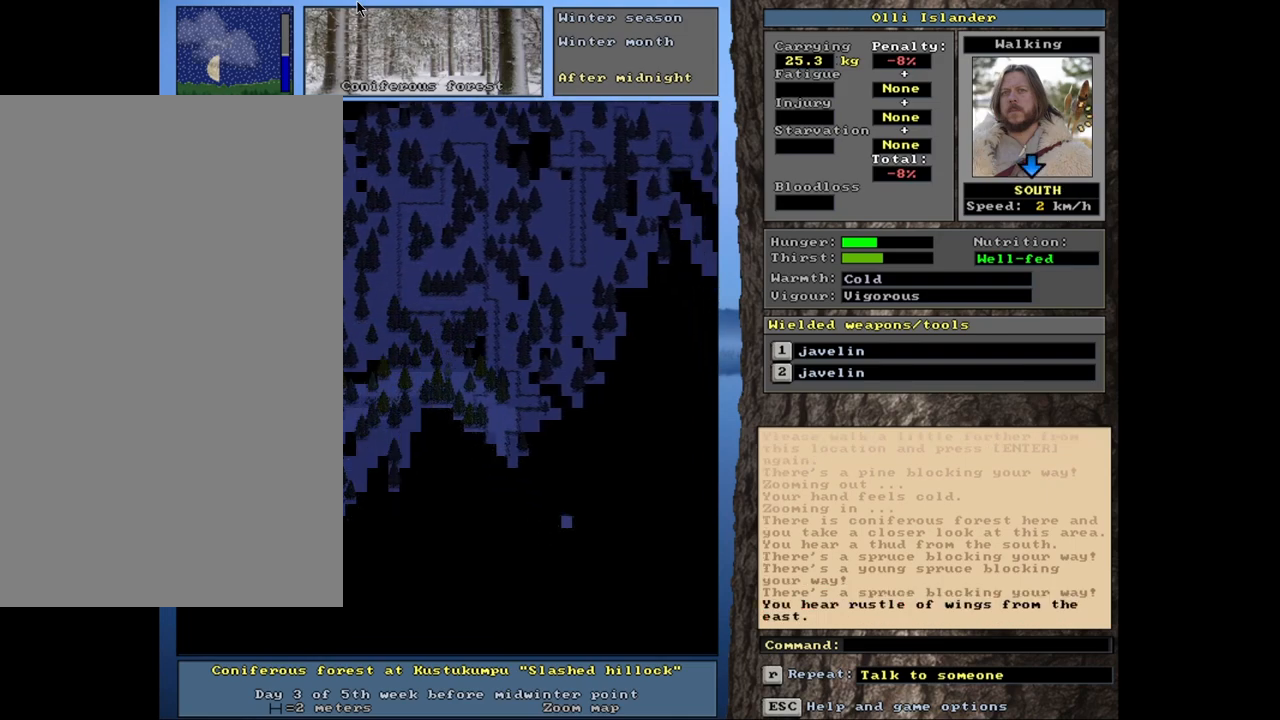
{"keys": ["ctrl_l"], "mouse": [], "events": []}
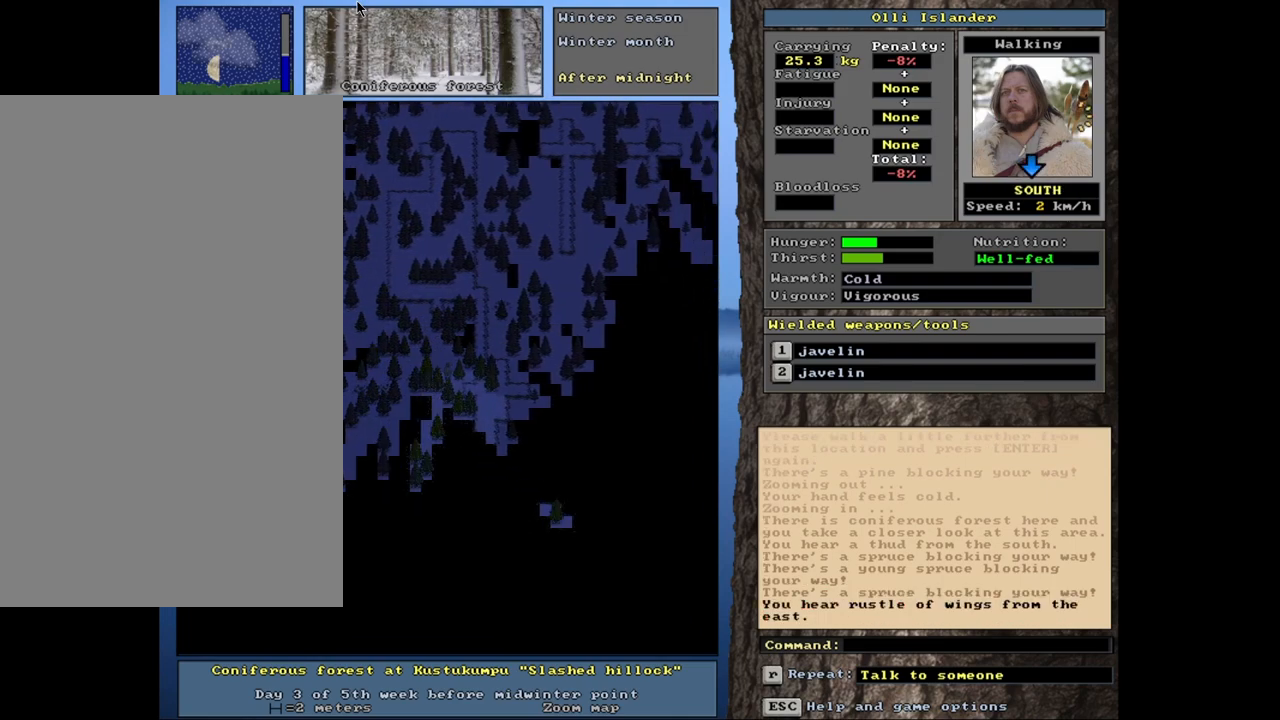
{"keys": ["ctrl_l"], "mouse": [], "events": []}
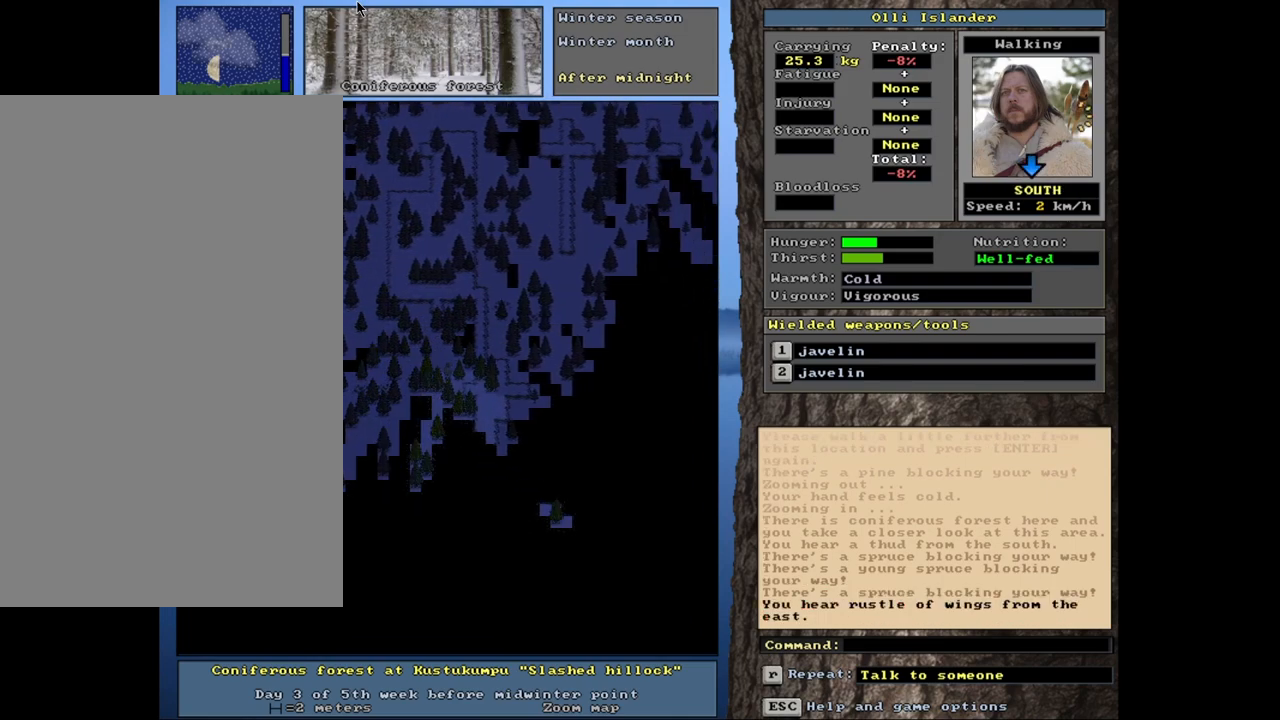
{"keys": ["ctrl_l"], "mouse": [], "events": []}
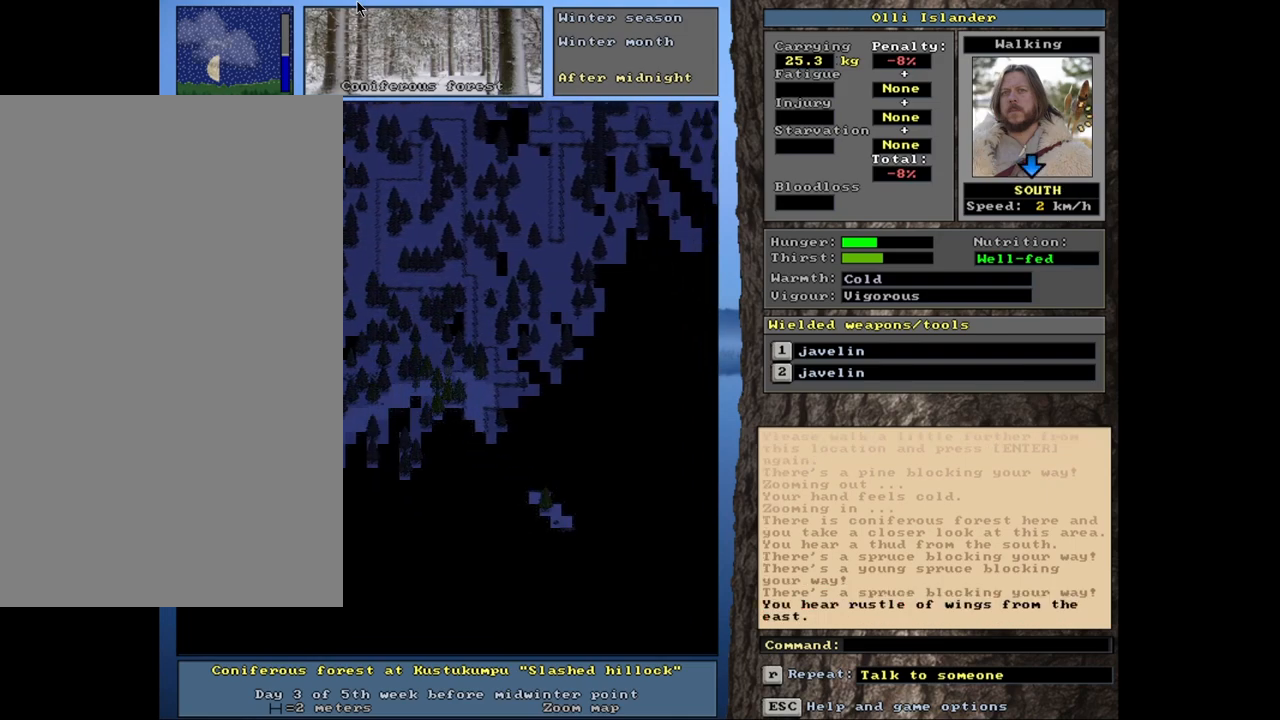
{"keys": ["ctrl_l"], "mouse": [], "events": []}
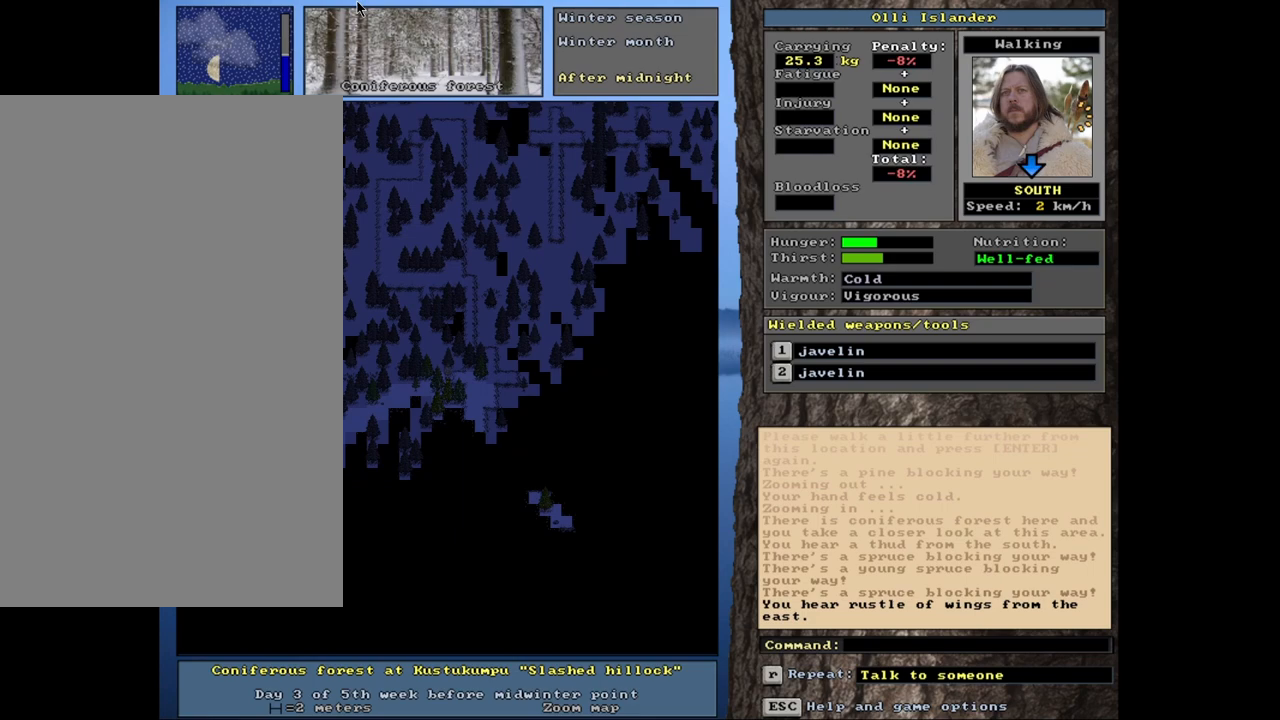
{"keys": ["ctrl_l"], "mouse": [], "events": []}
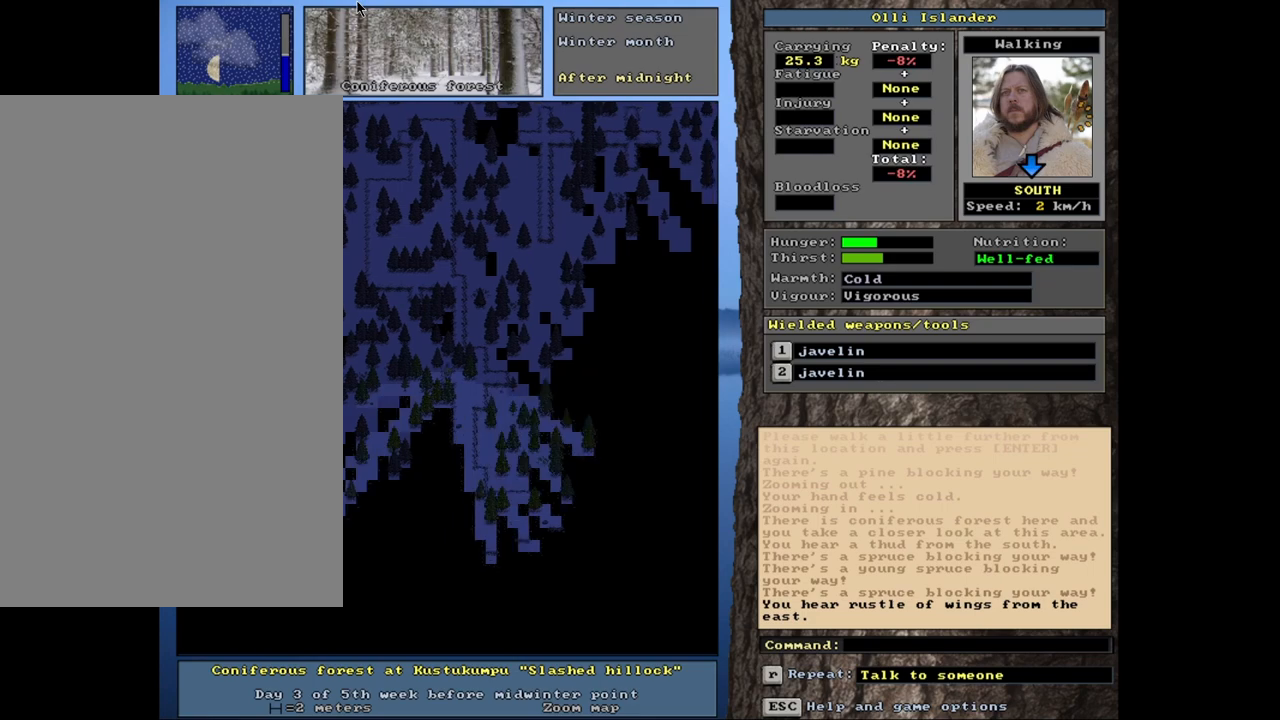
{"keys": ["ctrl_l"], "mouse": [], "events": []}
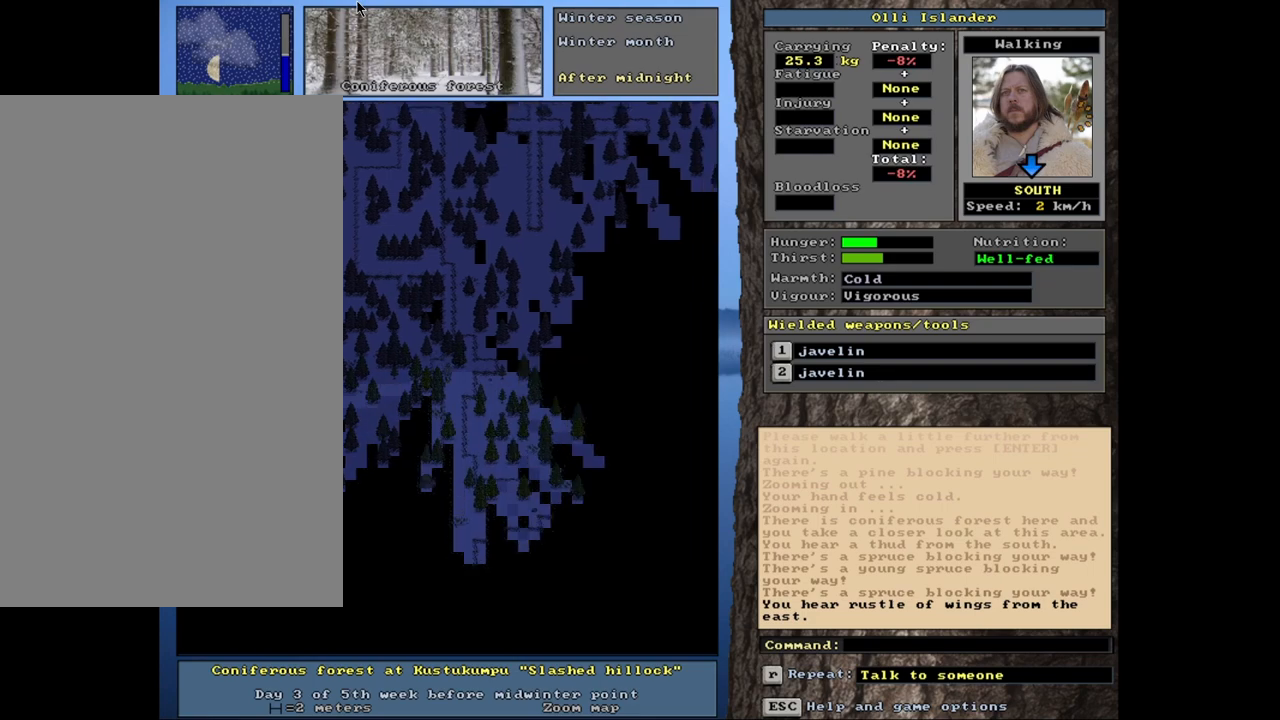
{"keys": ["ctrl_l"], "mouse": [], "events": []}
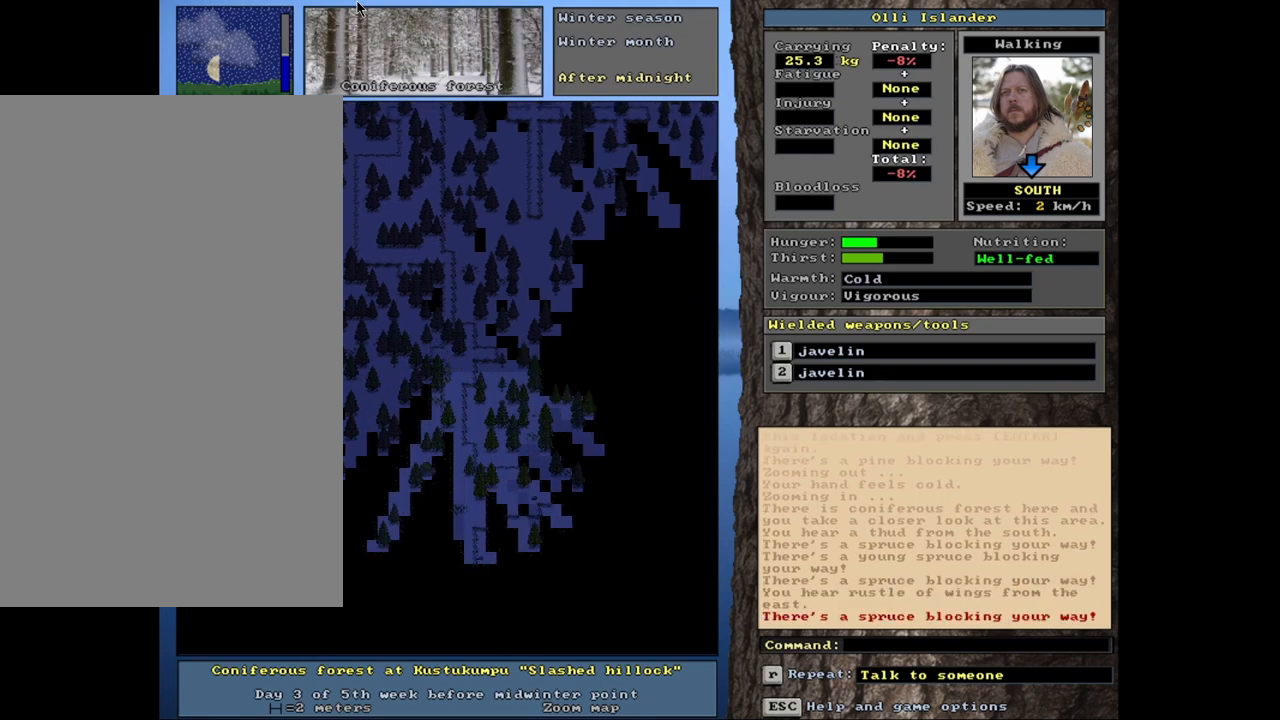
{"keys": ["ctrl_l"], "mouse": [], "events": [[50, "ctrl_l", "up"], [350, "ctrl_l", "down"]]}
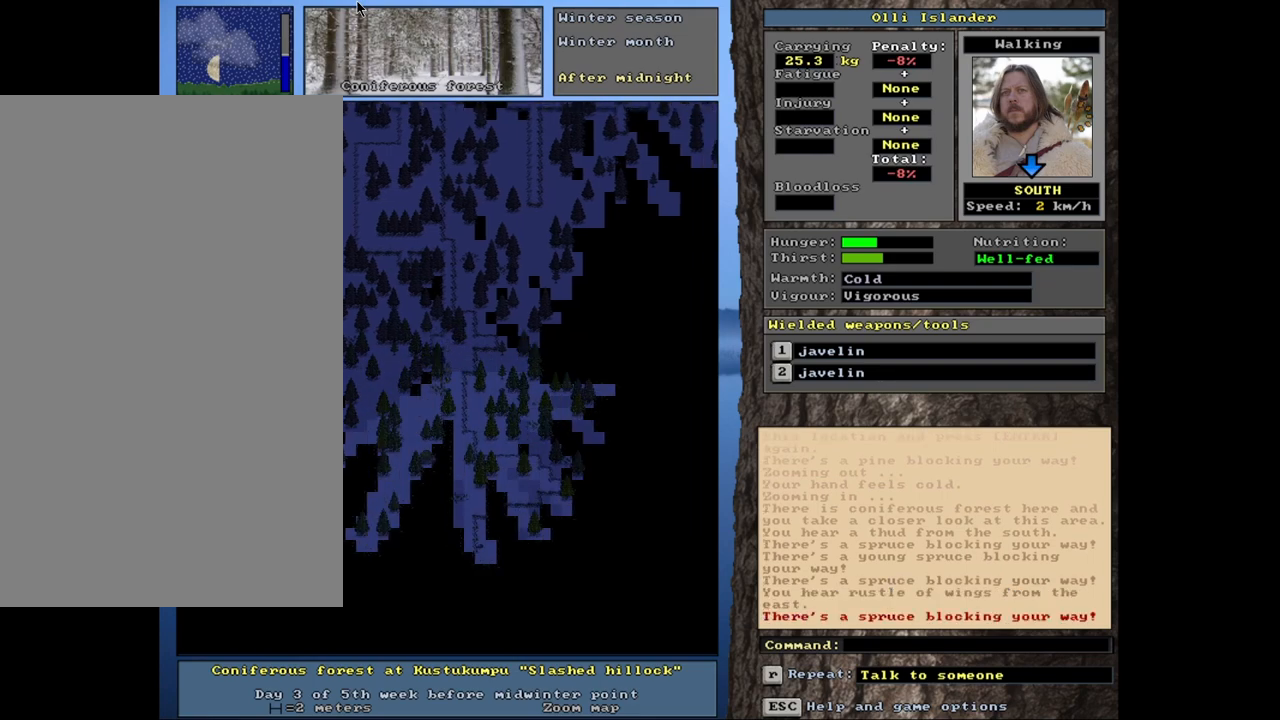
{"keys": [], "mouse": [], "events": [[417, "ctrl_l", "up"]]}
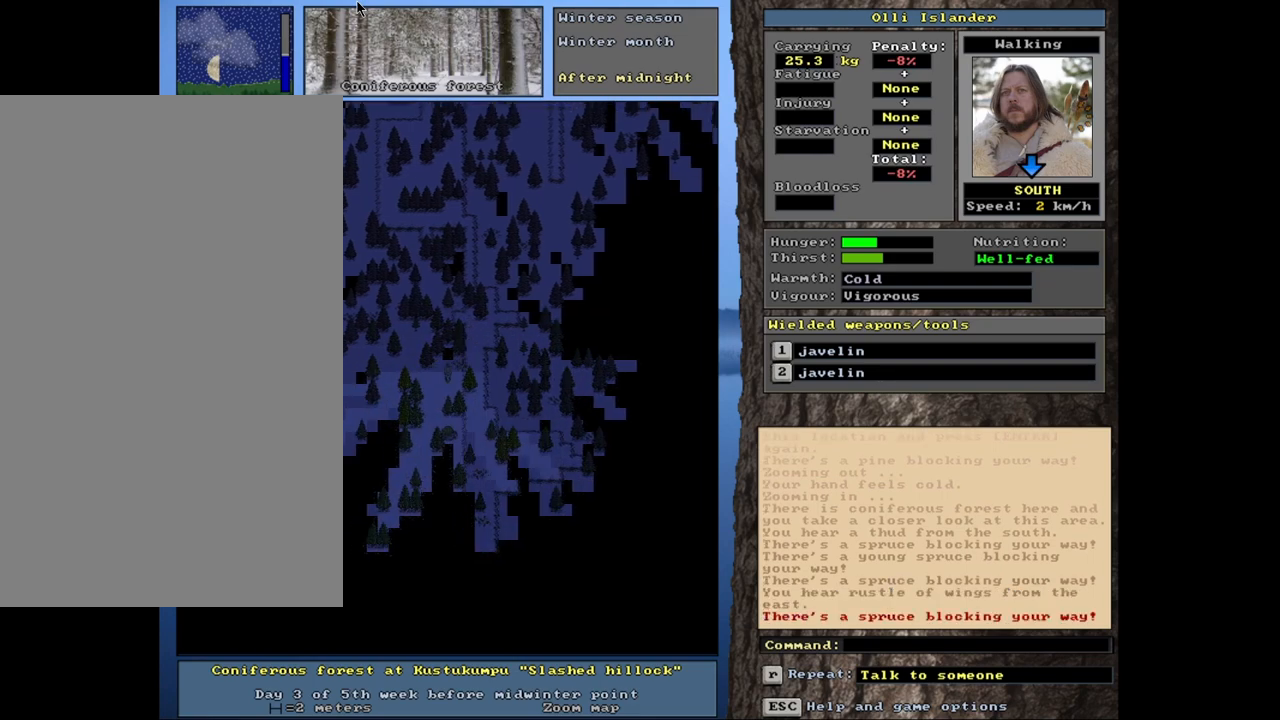
{"keys": ["ctrl_l"], "mouse": [], "events": [[483, "ctrl_l", "down"]]}
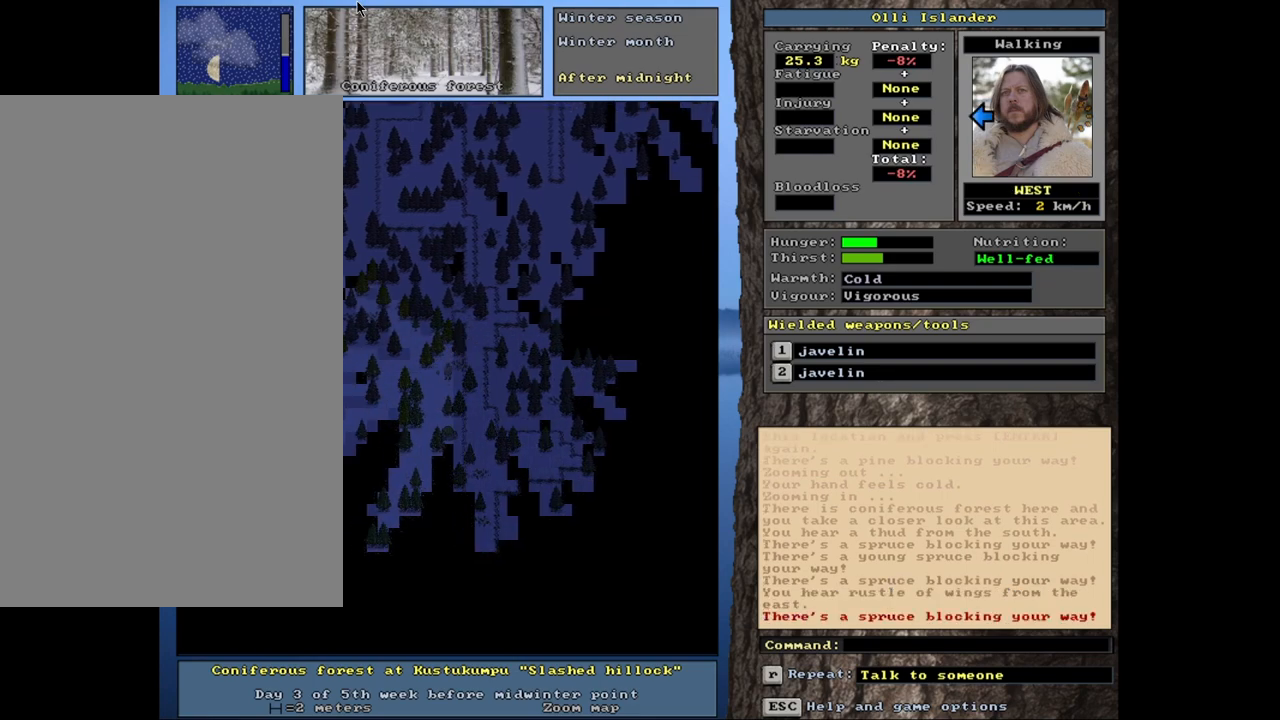
{"keys": ["ctrl_l"], "mouse": [], "events": []}
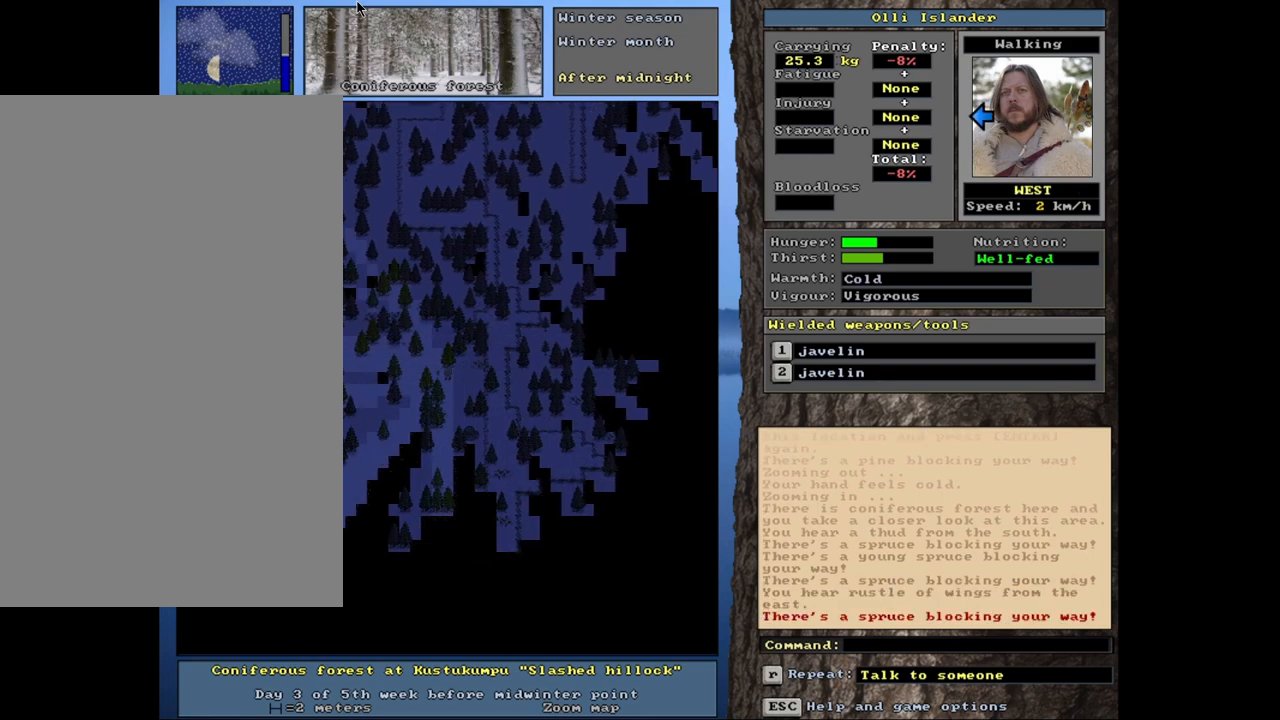
{"keys": ["ctrl_l"], "mouse": [], "events": []}
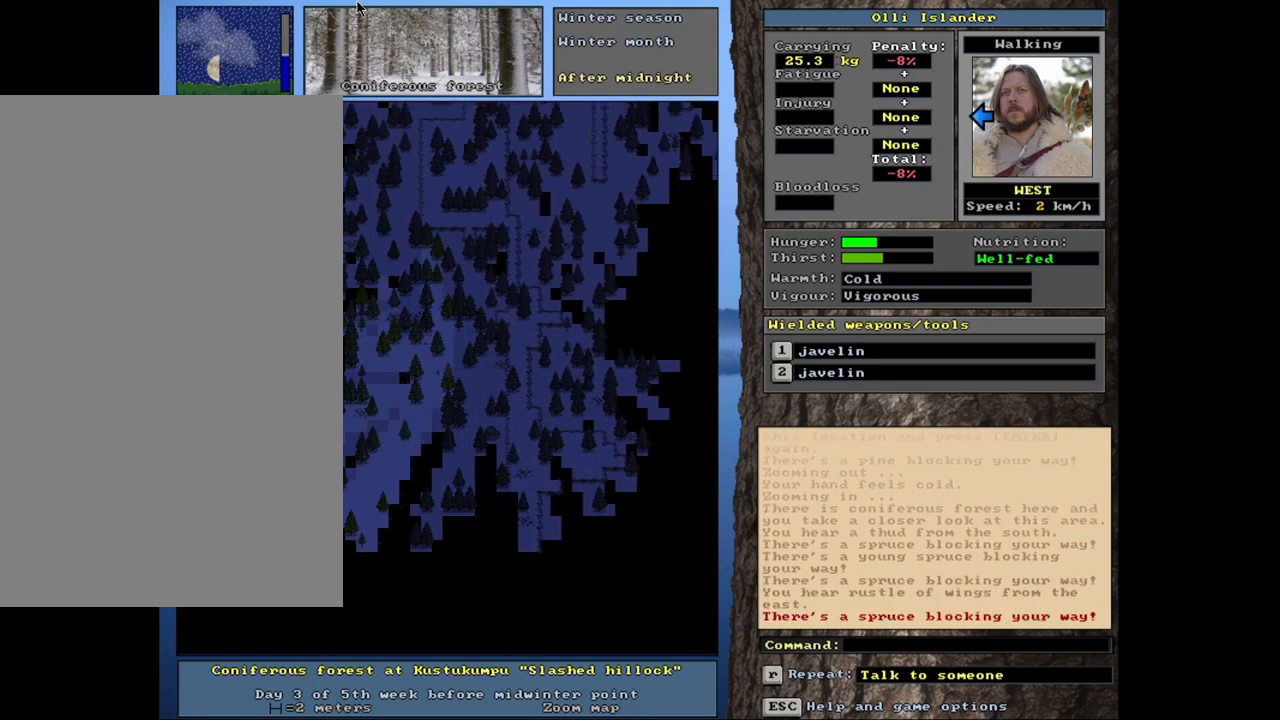
{"keys": ["ctrl_l"], "mouse": [], "events": []}
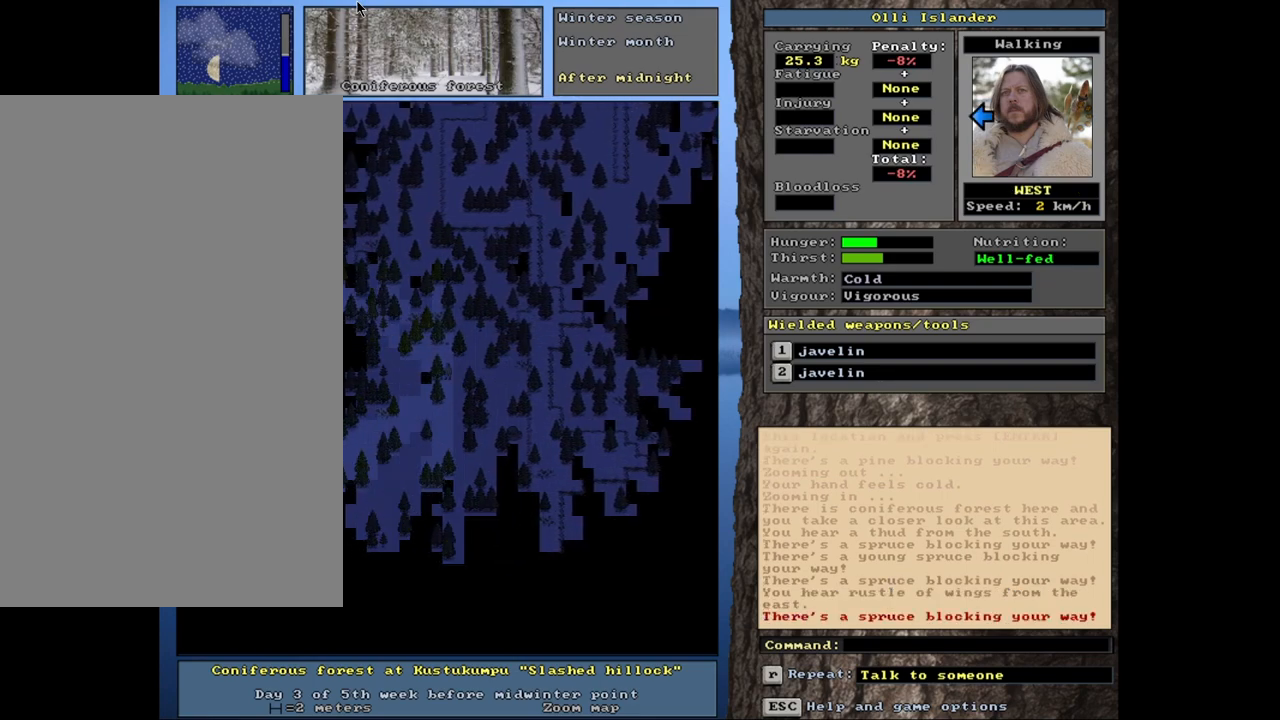
{"keys": ["ctrl_l"], "mouse": [], "events": []}
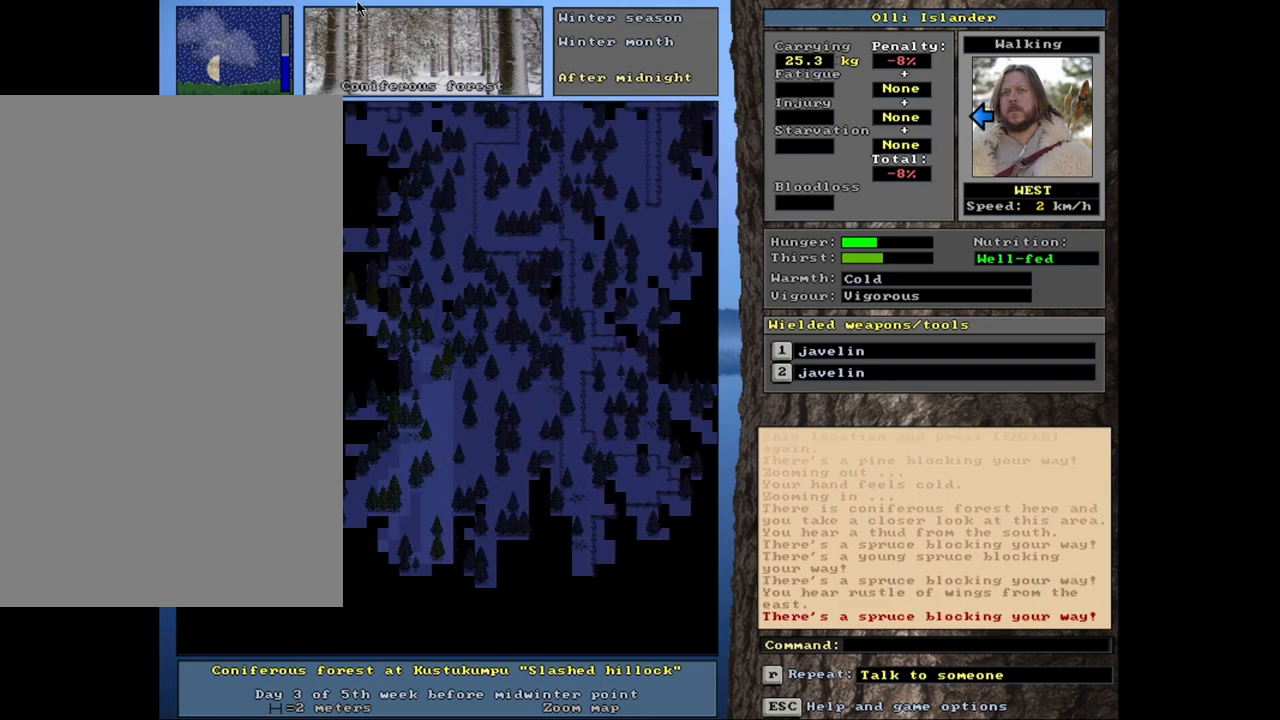
{"keys": ["ctrl_l"], "mouse": [], "events": []}
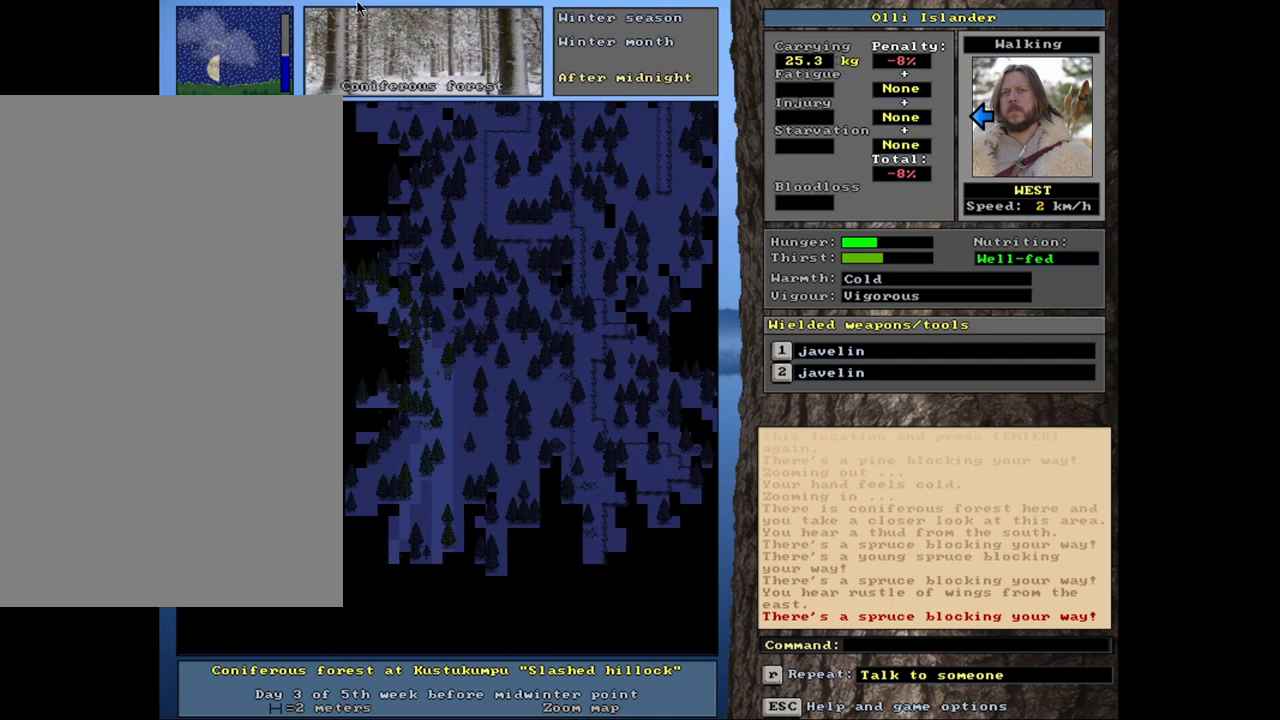
{"keys": ["ctrl_l"], "mouse": [], "events": []}
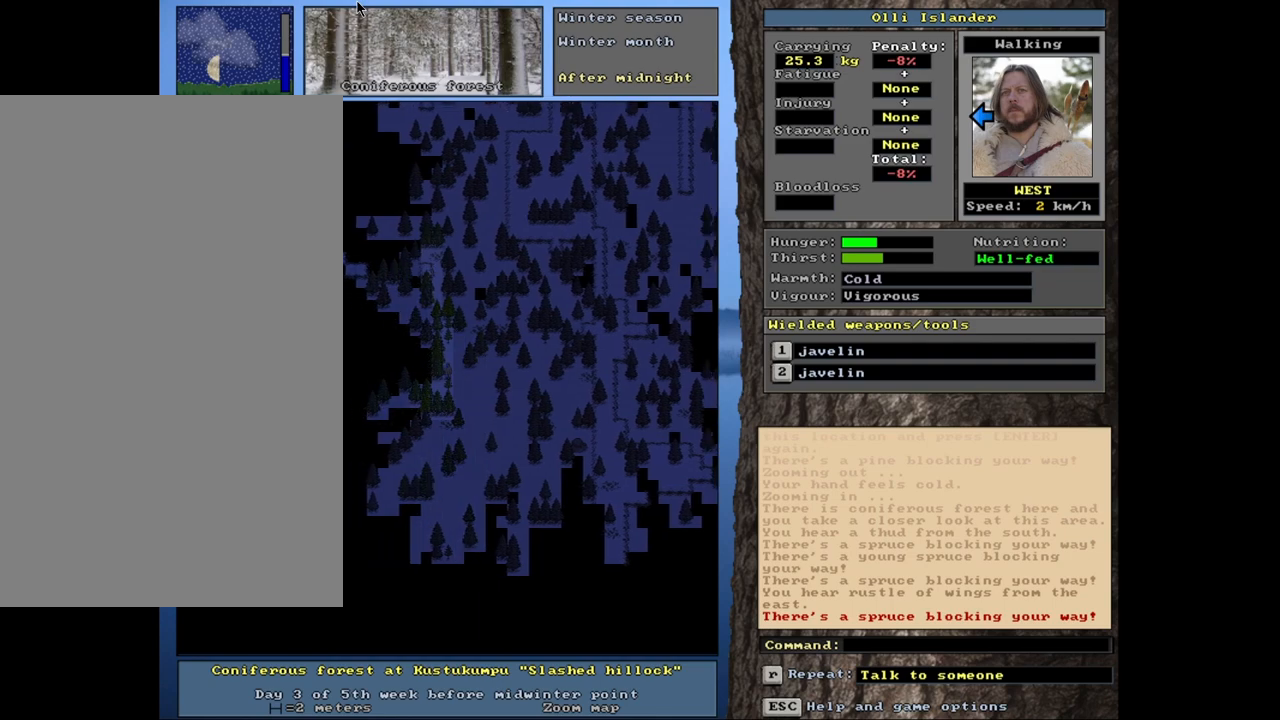
{"keys": ["ctrl_l"], "mouse": [], "events": []}
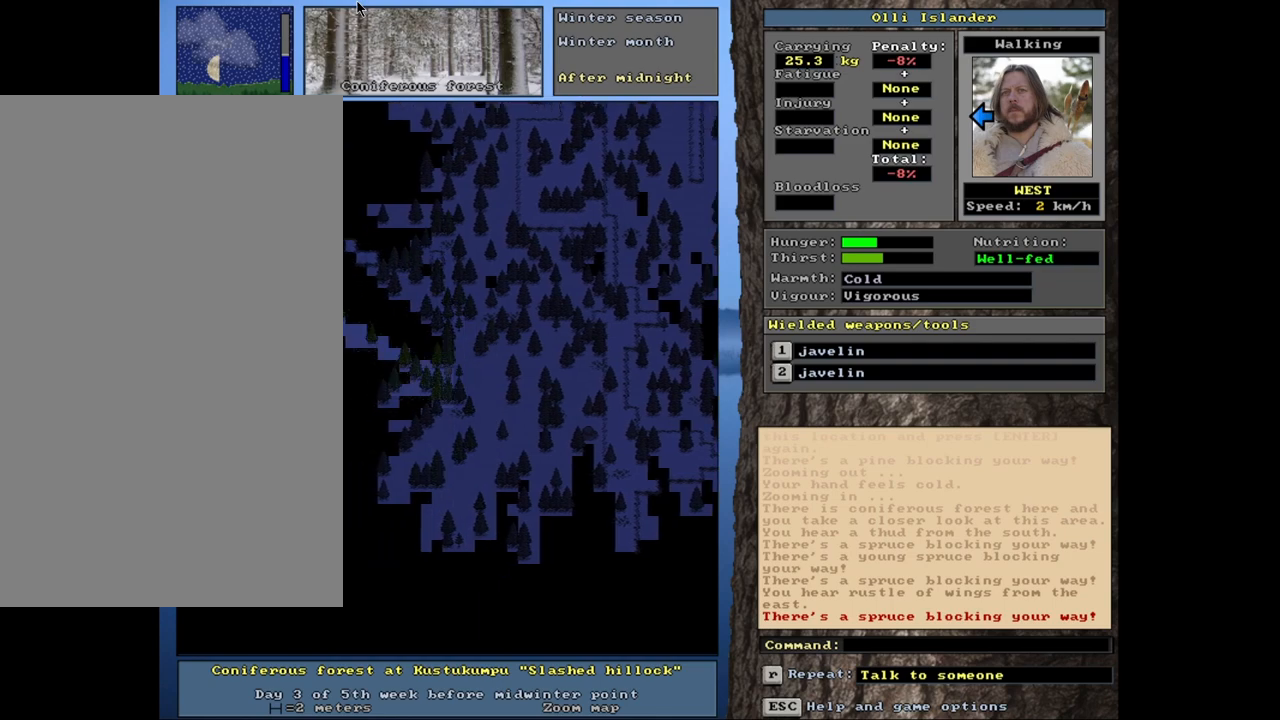
{"keys": ["ctrl_l"], "mouse": [], "events": []}